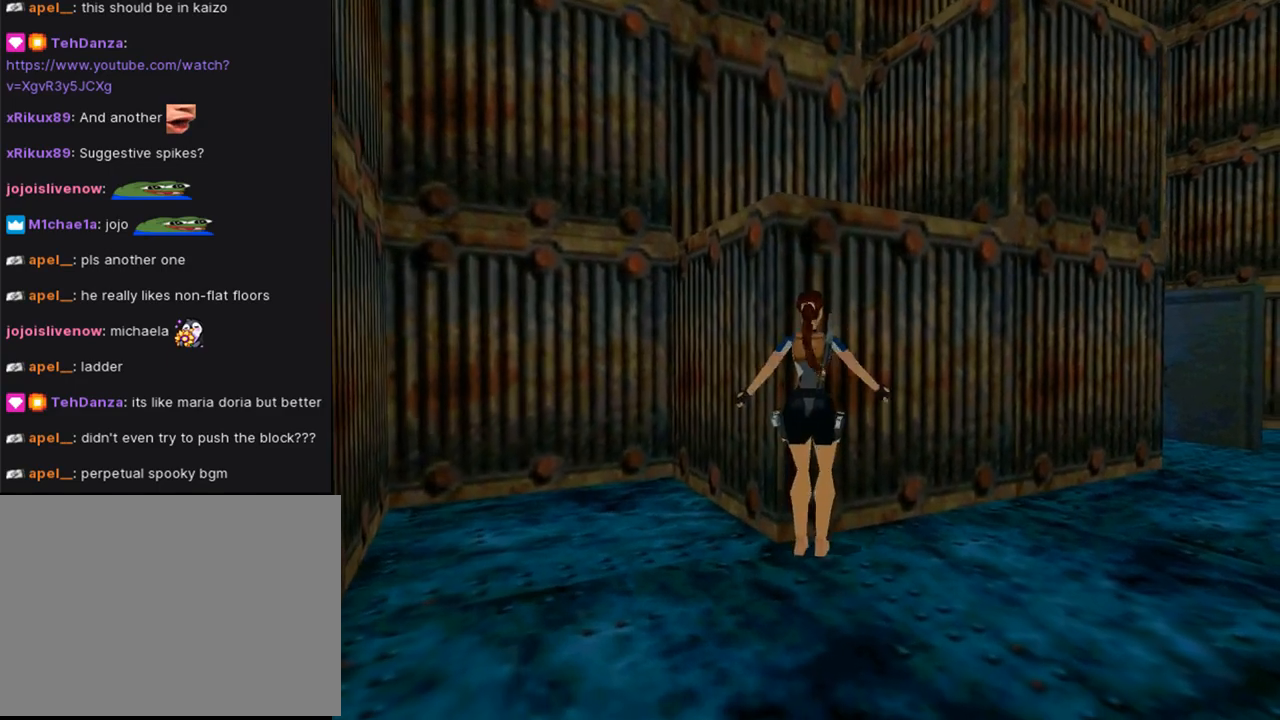
Gameplay with a controller (PlayStation layout); each line is a JSON object with the inputs held at the frame after it. "events" lists button and stick changes between this image and that frame as [ms after this image, input, new state], when the widget could be followed in between. Not read: L2 R2.
{"buttons": ["DPAD_DOWN", "DPAD_LEFT"], "left_stick": "center", "right_stick": "center", "events": [[133, "DPAD_DOWN", "down"], [267, "DPAD_LEFT", "down"]]}
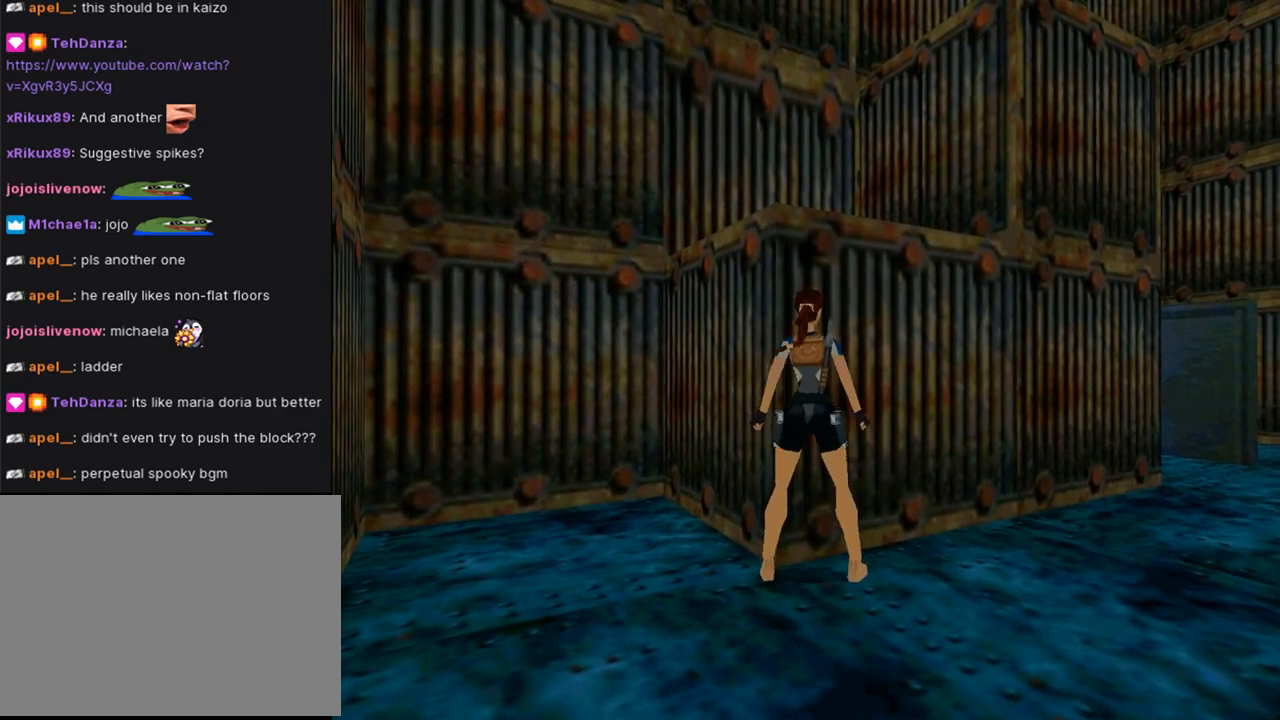
{"buttons": [], "left_stick": "center", "right_stick": "center", "events": [[167, "DPAD_LEFT", "up"], [200, "DPAD_RIGHT", "down"], [400, "DPAD_DOWN", "up"], [433, "DPAD_RIGHT", "up"]]}
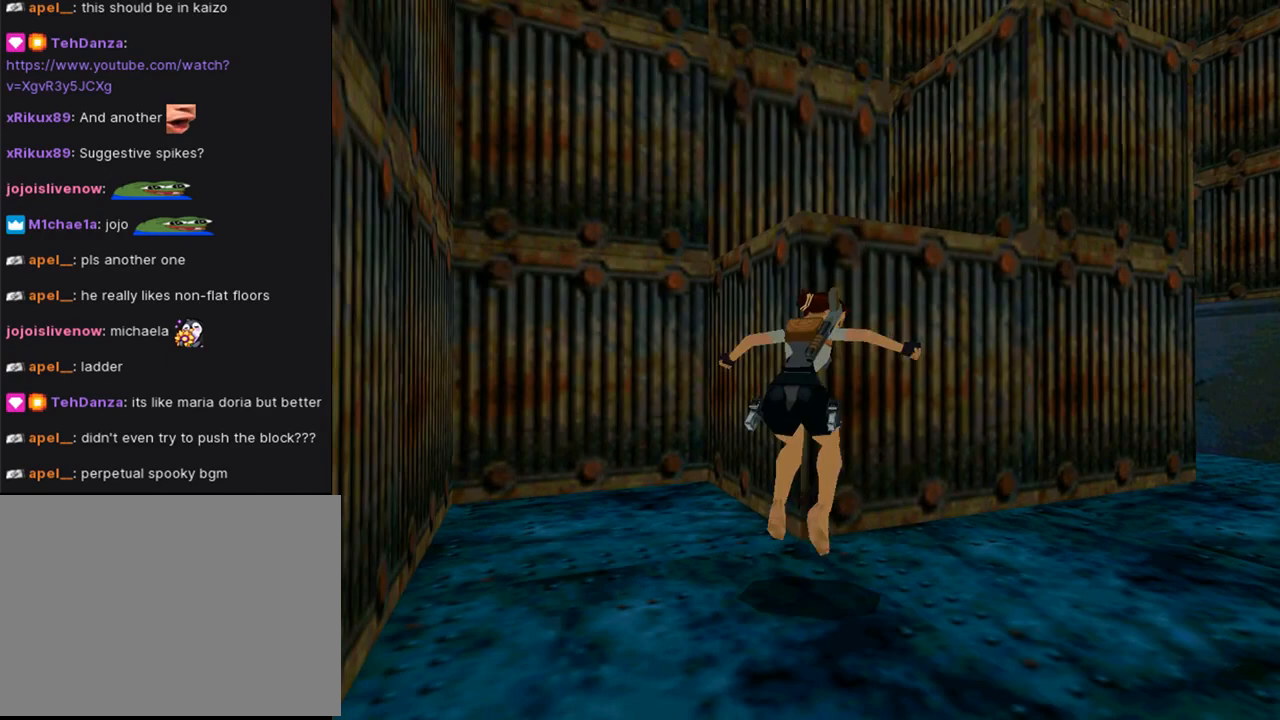
{"buttons": ["SQUARE", "DPAD_UP"], "left_stick": "center", "right_stick": "center", "events": [[167, "SQUARE", "down"], [267, "DPAD_UP", "down"]]}
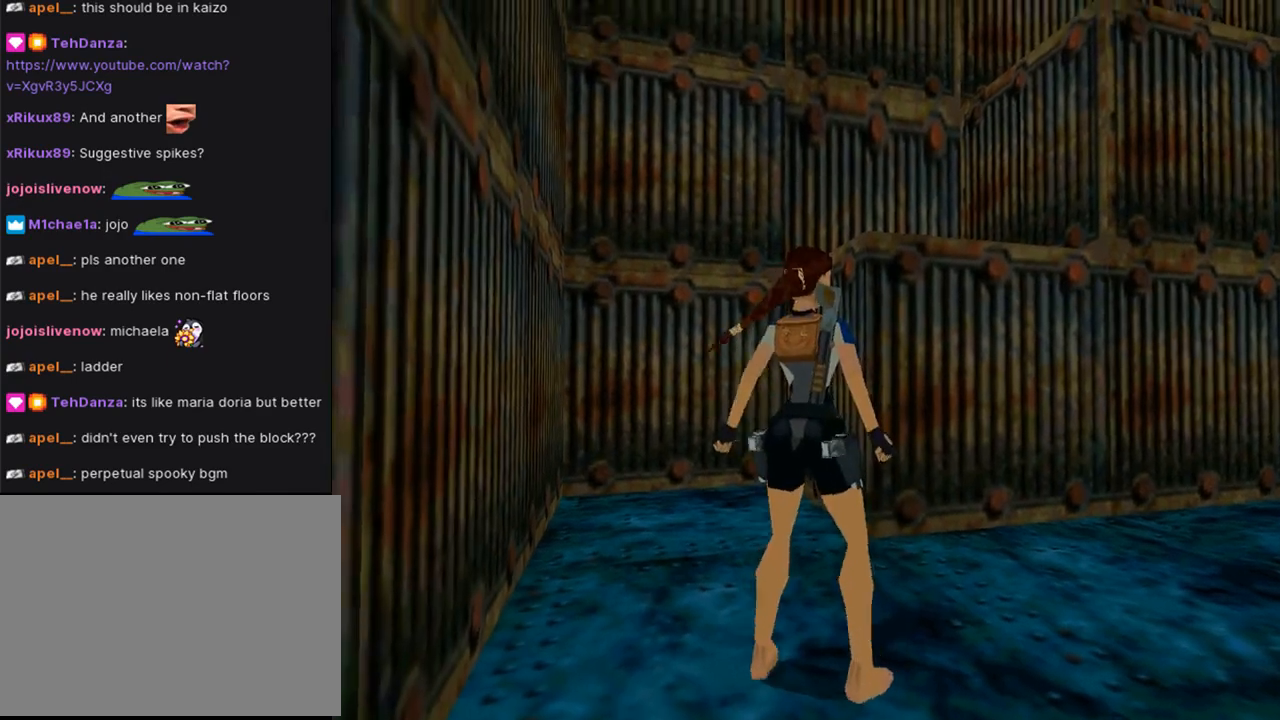
{"buttons": [], "left_stick": "center", "right_stick": "center", "events": [[333, "DPAD_UP", "up"], [333, "SQUARE", "up"]]}
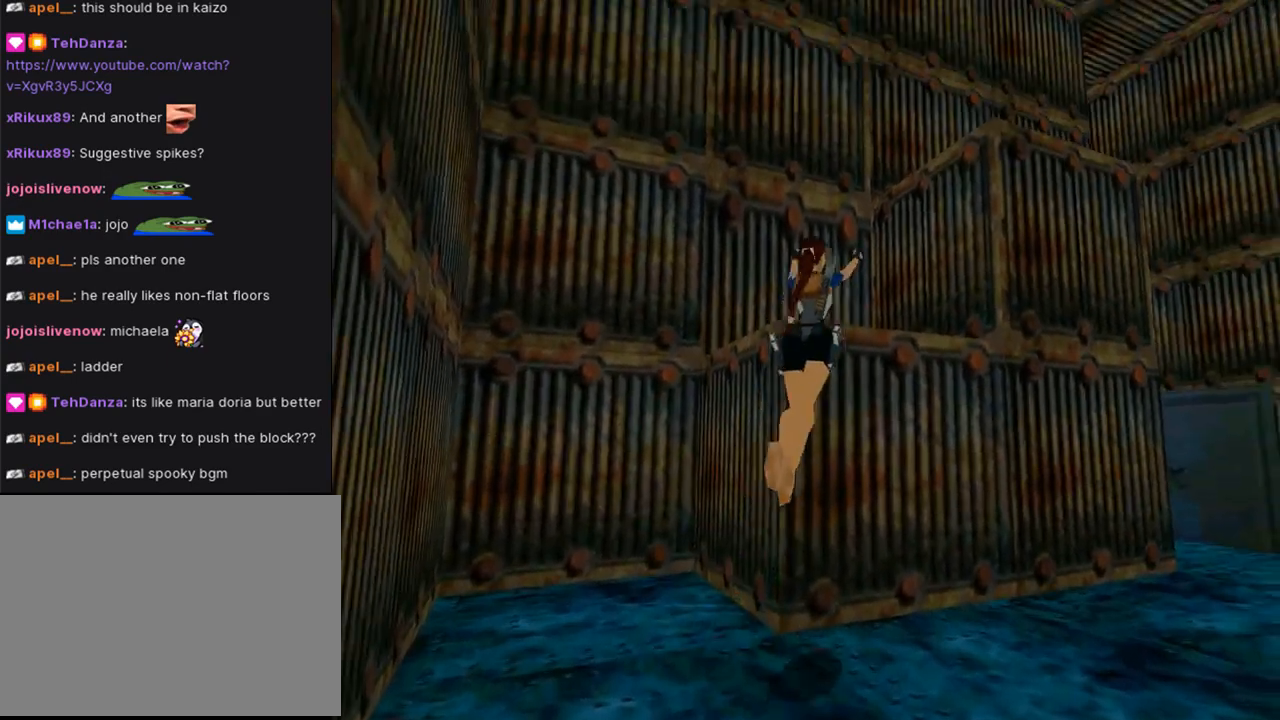
{"buttons": ["SQUARE"], "left_stick": "center", "right_stick": "center", "events": [[167, "DPAD_LEFT", "down"], [267, "DPAD_LEFT", "up"], [433, "SQUARE", "down"]]}
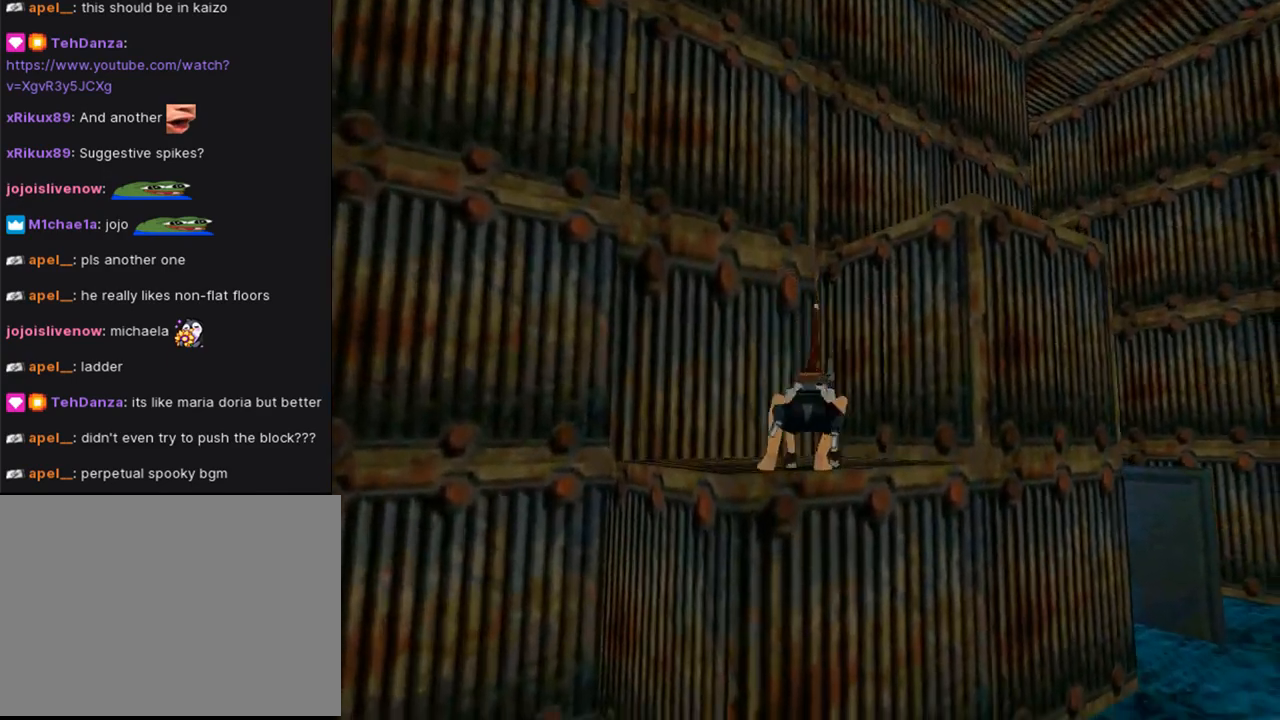
{"buttons": ["DPAD_RIGHT"], "left_stick": "center", "right_stick": "center", "events": [[33, "DPAD_UP", "down"], [300, "DPAD_RIGHT", "down"], [333, "DPAD_UP", "up"], [500, "SQUARE", "up"]]}
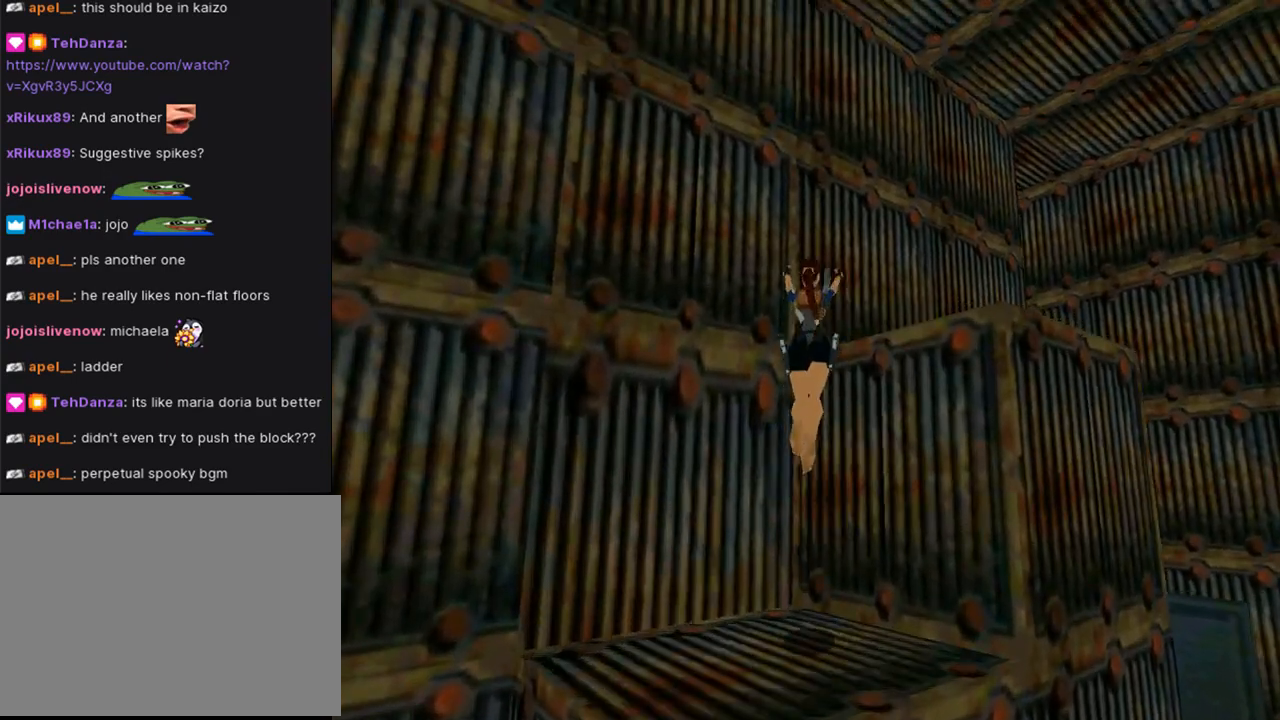
{"buttons": ["DPAD_RIGHT"], "left_stick": "center", "right_stick": "center", "events": [[333, "DPAD_RIGHT", "up"], [467, "DPAD_RIGHT", "down"]]}
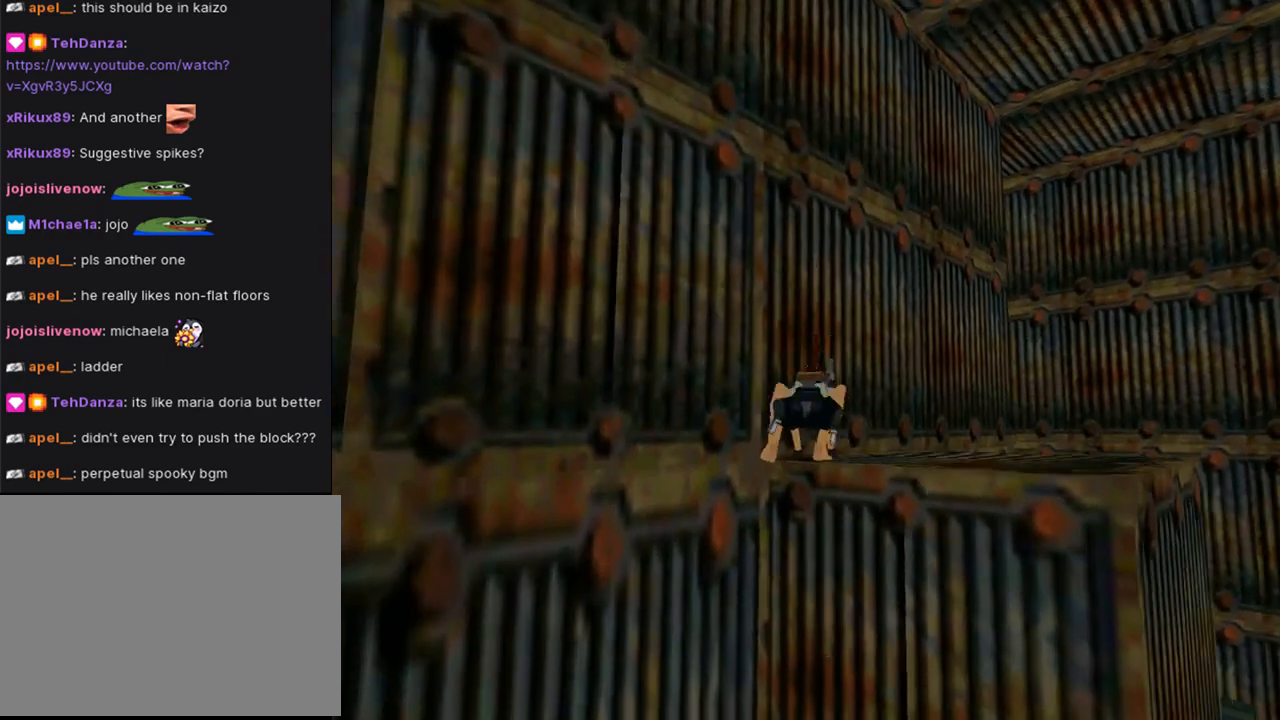
{"buttons": ["DPAD_RIGHT"], "left_stick": "center", "right_stick": "center", "events": []}
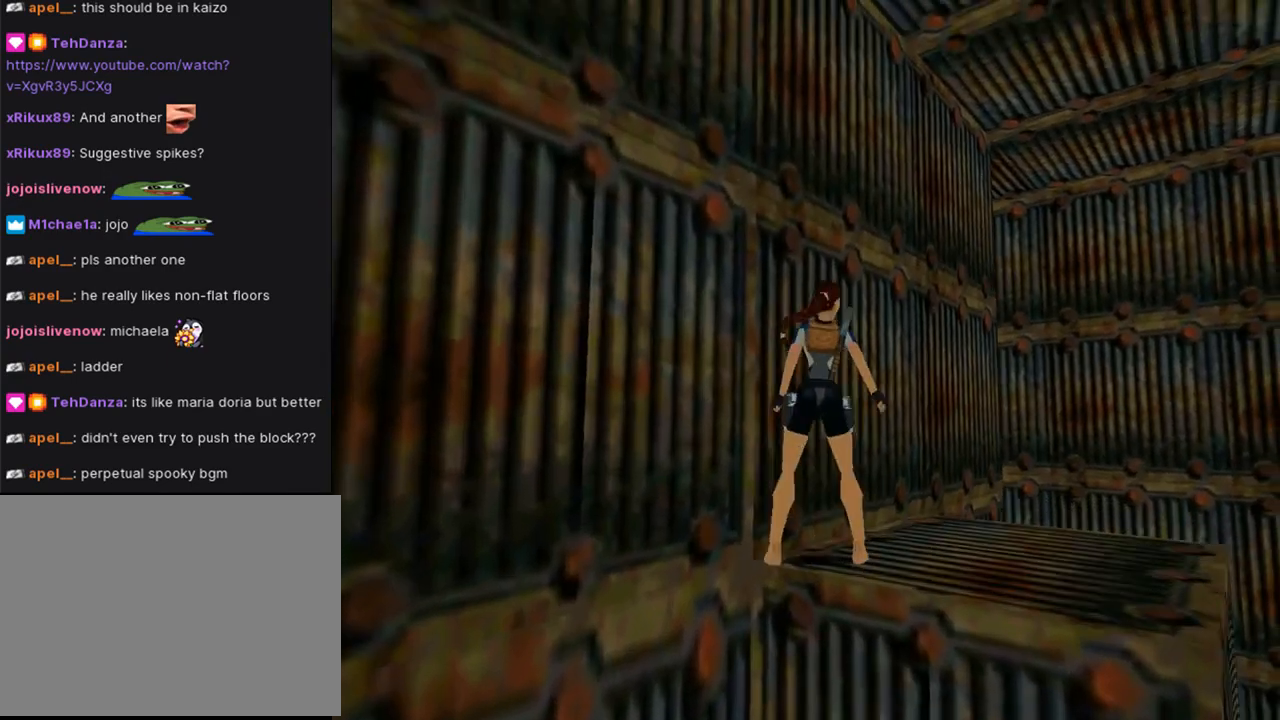
{"buttons": ["DPAD_UP"], "left_stick": "center", "right_stick": "center", "events": [[467, "DPAD_UP", "down"], [500, "DPAD_RIGHT", "up"]]}
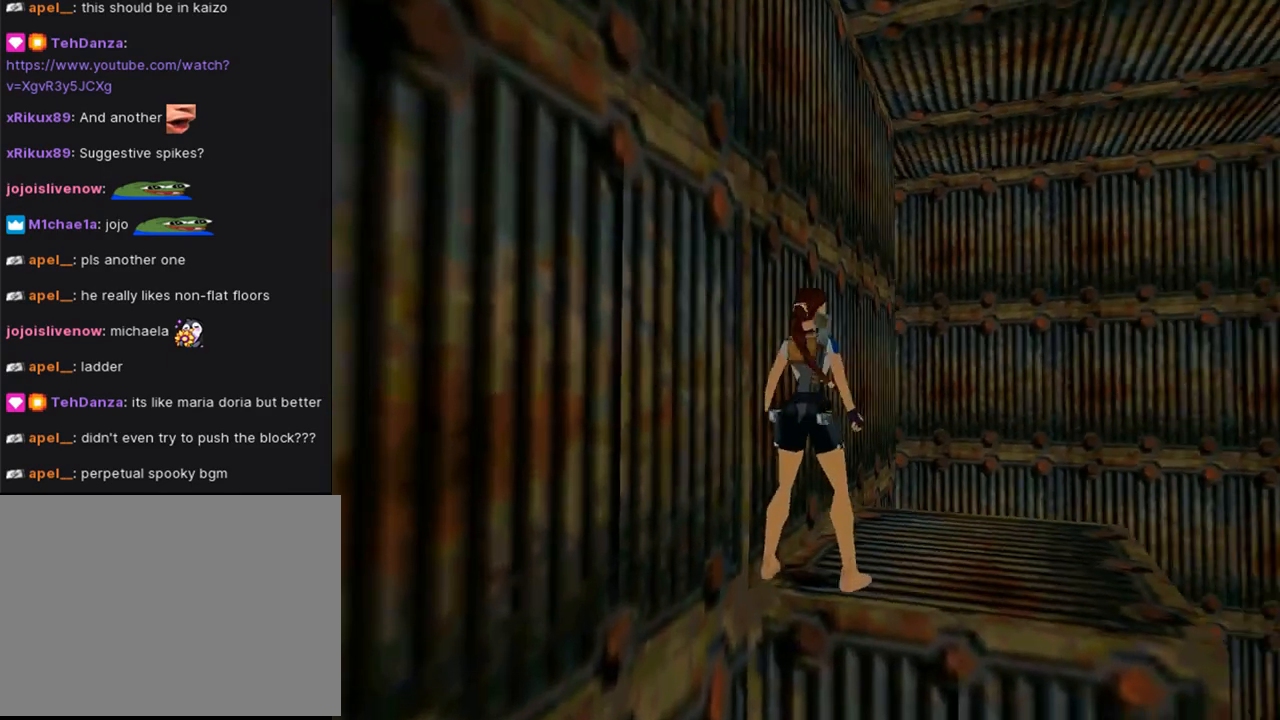
{"buttons": ["DPAD_LEFT"], "left_stick": "center", "right_stick": "center", "events": [[33, "DPAD_LEFT", "down"], [267, "DPAD_UP", "up"]]}
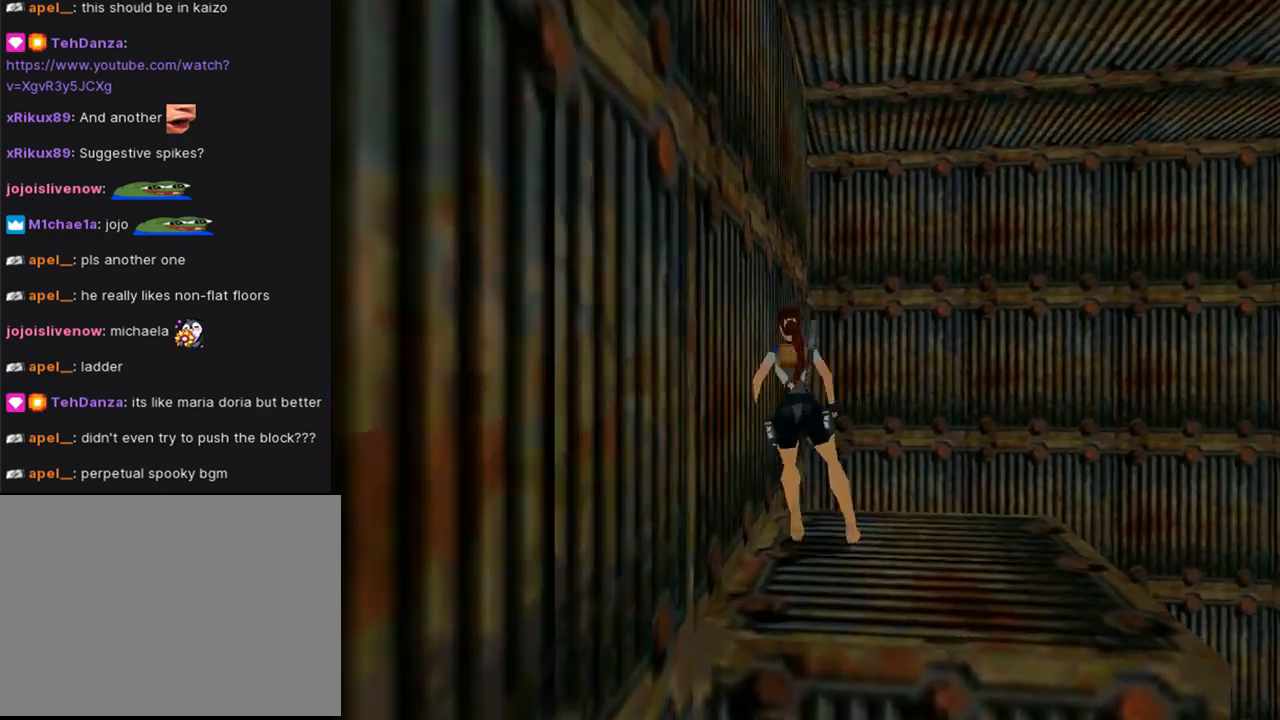
{"buttons": [], "left_stick": "center", "right_stick": "center", "events": [[500, "DPAD_LEFT", "up"]]}
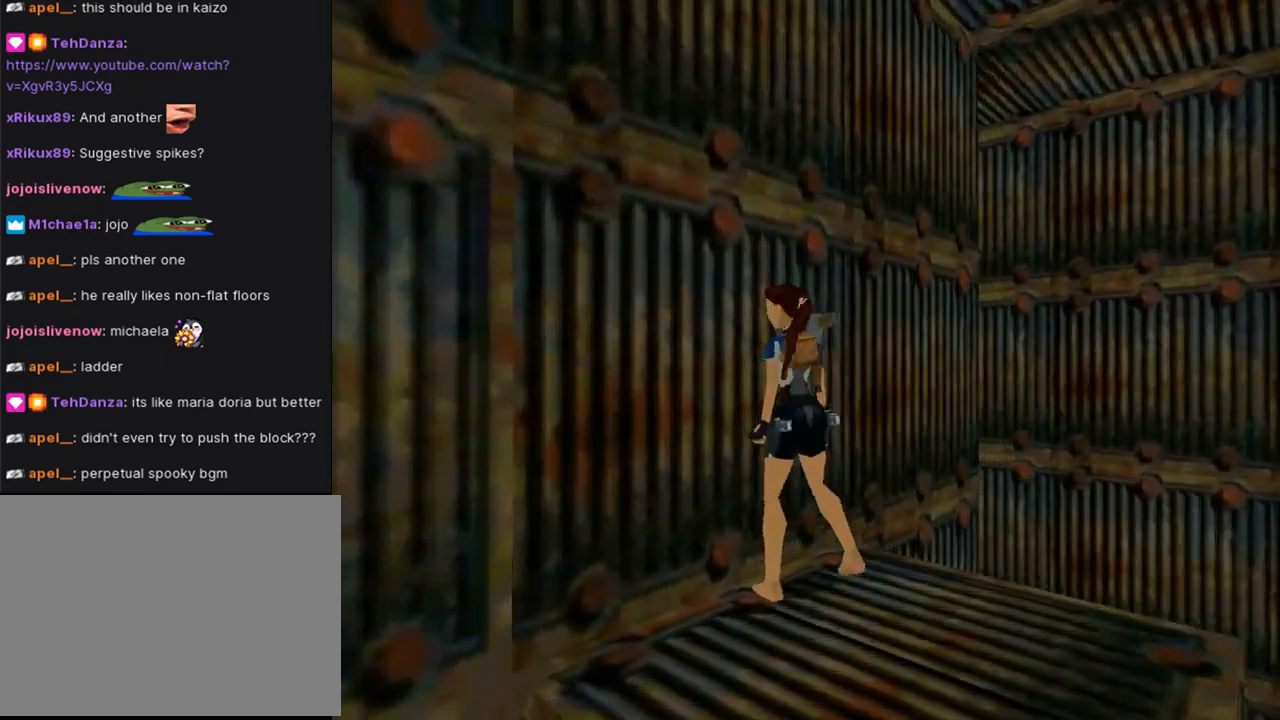
{"buttons": ["CROSS", "DPAD_UP"], "left_stick": "center", "right_stick": "center", "events": [[33, "CROSS", "down"], [433, "DPAD_UP", "down"]]}
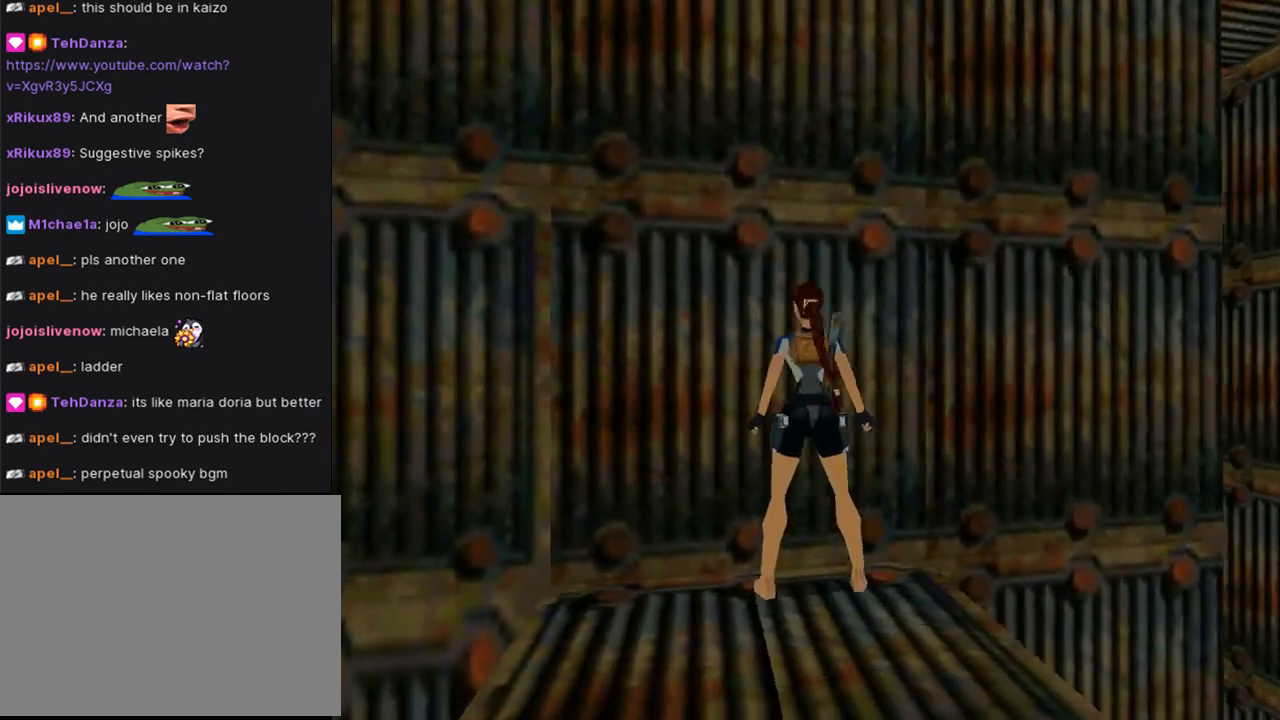
{"buttons": ["CROSS"], "left_stick": "center", "right_stick": "center", "events": [[33, "CROSS", "up"], [133, "DPAD_UP", "up"], [233, "CROSS", "down"]]}
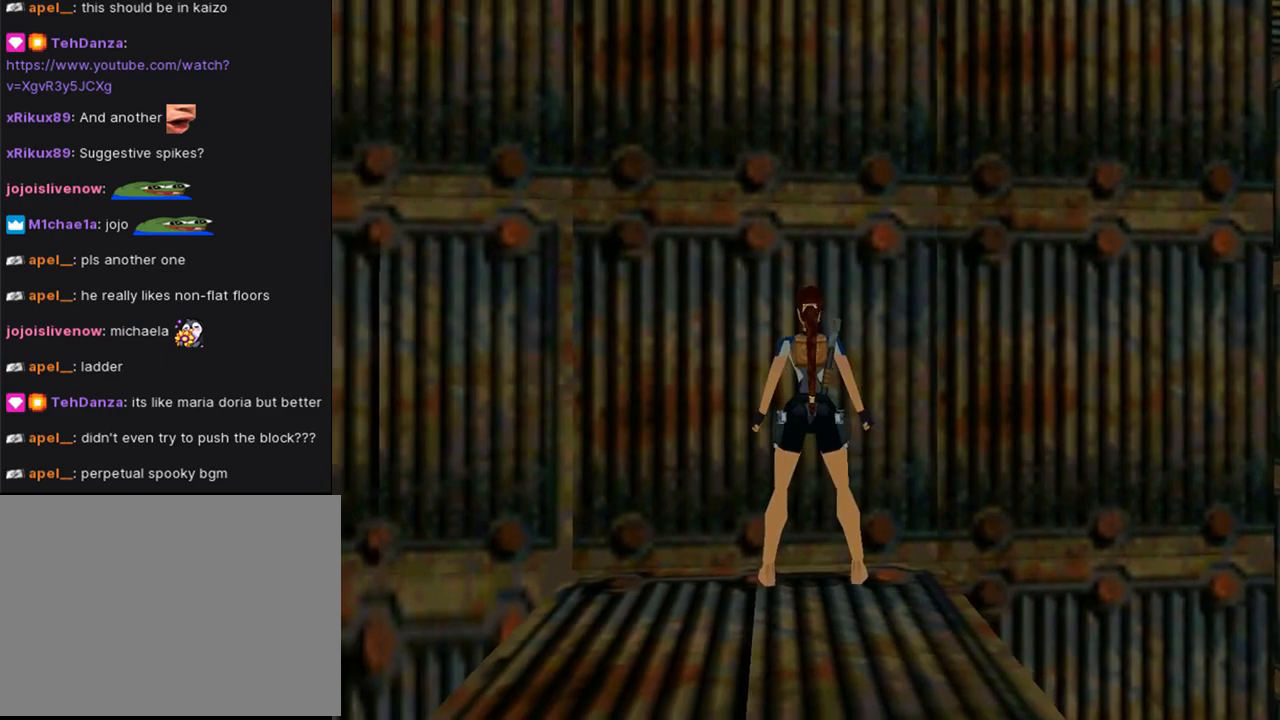
{"buttons": ["DPAD_DOWN", "DPAD_LEFT"], "left_stick": "center", "right_stick": "center", "events": [[33, "DPAD_LEFT", "down"], [100, "CROSS", "up"], [333, "DPAD_DOWN", "down"]]}
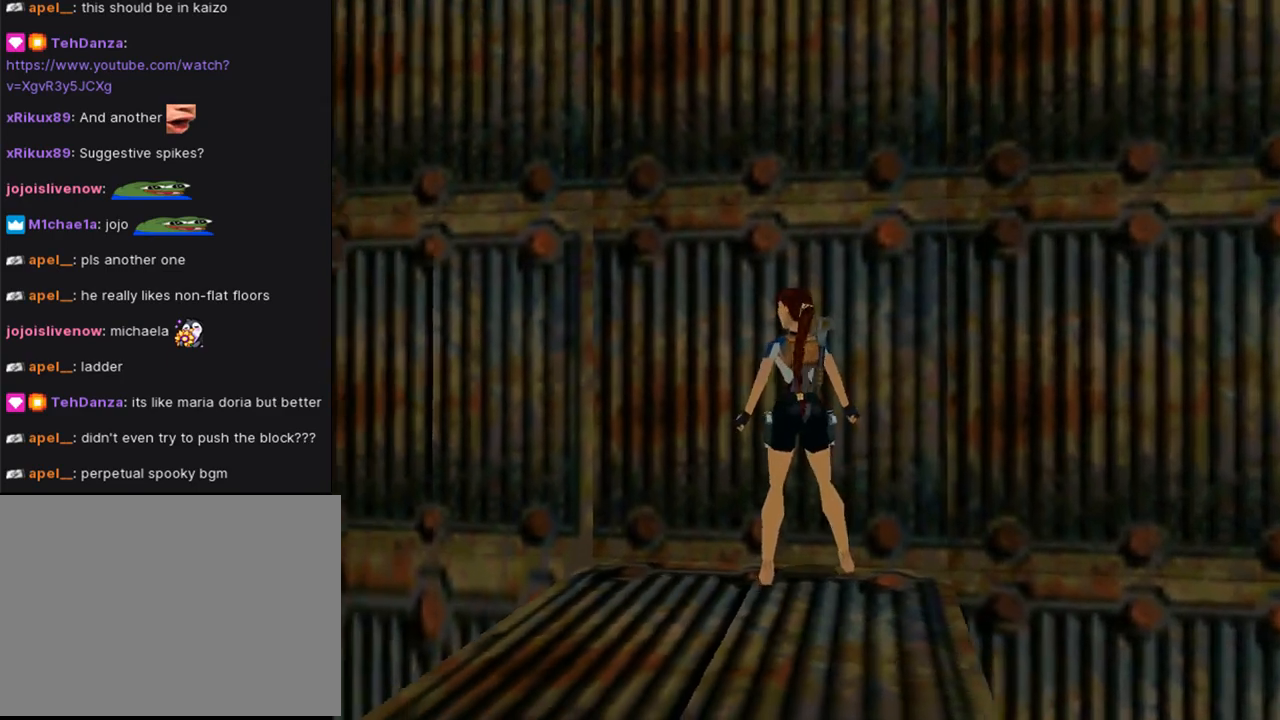
{"buttons": ["DPAD_DOWN", "DPAD_RIGHT"], "left_stick": "center", "right_stick": "center", "events": [[300, "DPAD_LEFT", "up"], [467, "DPAD_RIGHT", "down"]]}
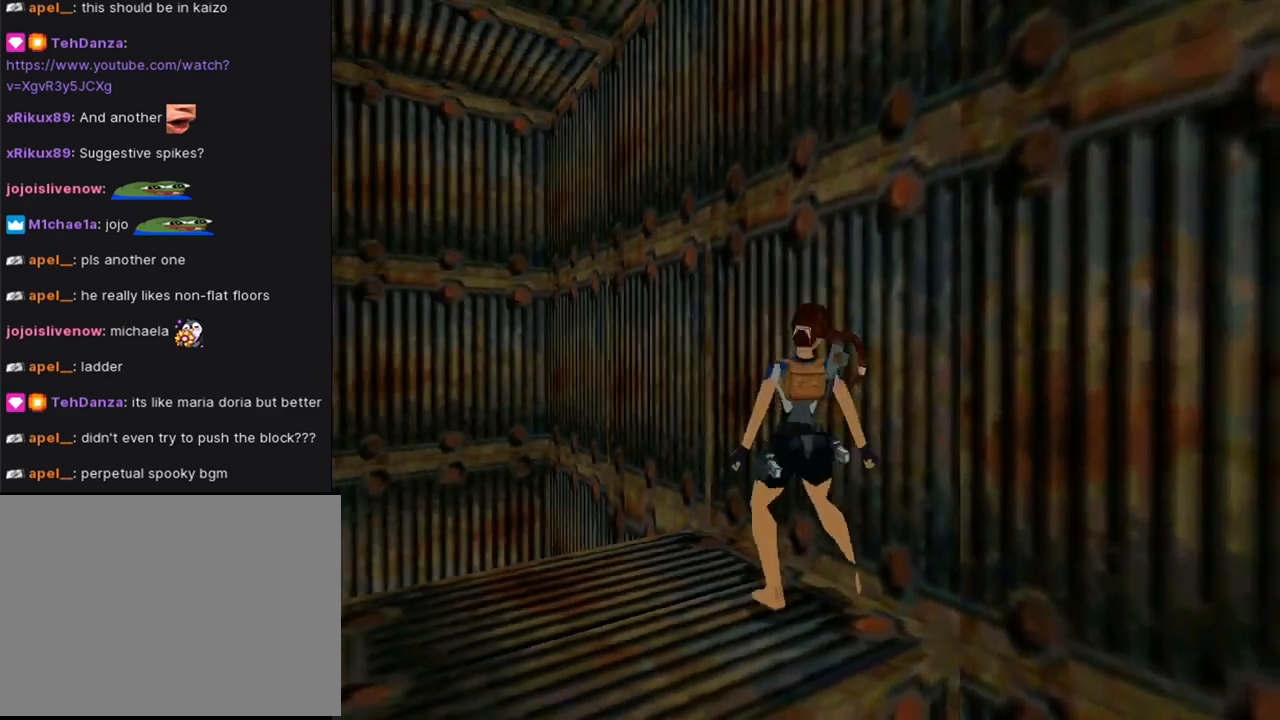
{"buttons": ["CROSS"], "left_stick": "center", "right_stick": "center", "events": [[200, "CROSS", "down"], [200, "DPAD_DOWN", "up"], [200, "DPAD_RIGHT", "up"]]}
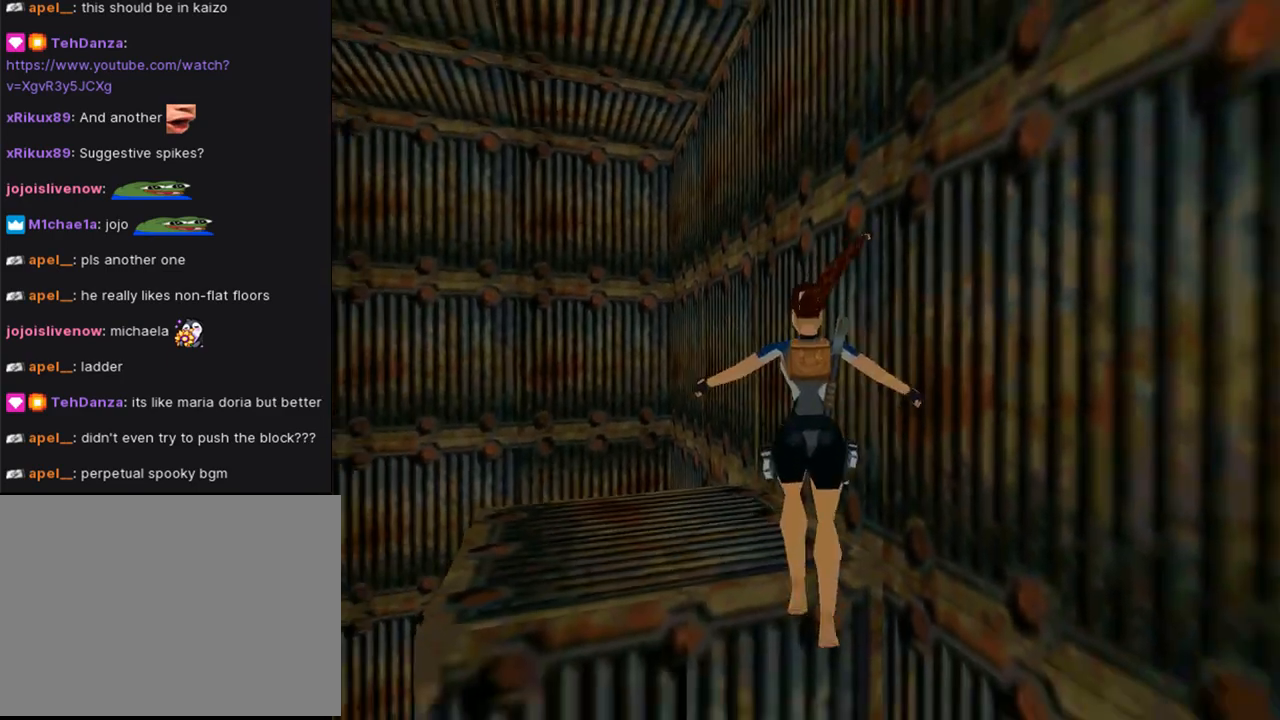
{"buttons": [], "left_stick": "center", "right_stick": "center", "events": [[467, "CROSS", "up"]]}
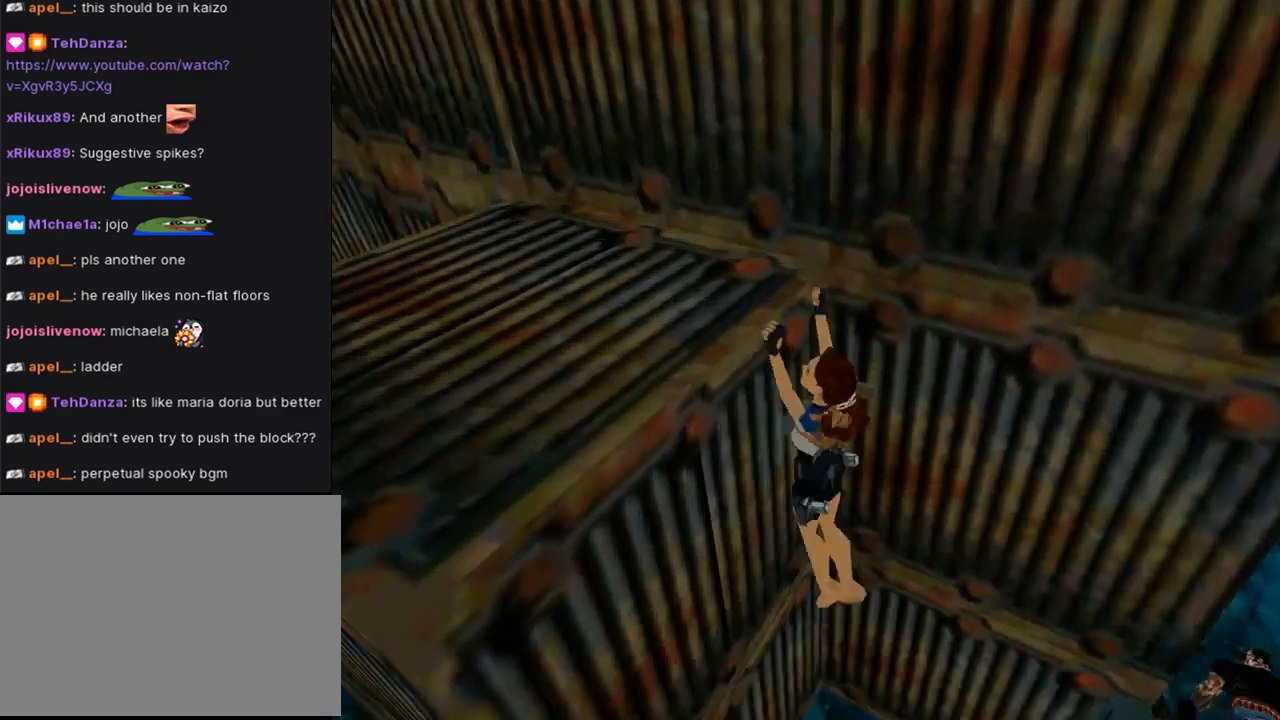
{"buttons": ["TRIANGLE", "DPAD_UP", "DPAD_LEFT"], "left_stick": "center", "right_stick": "center", "events": [[167, "DPAD_UP", "down"], [333, "DPAD_LEFT", "down"], [433, "TRIANGLE", "down"]]}
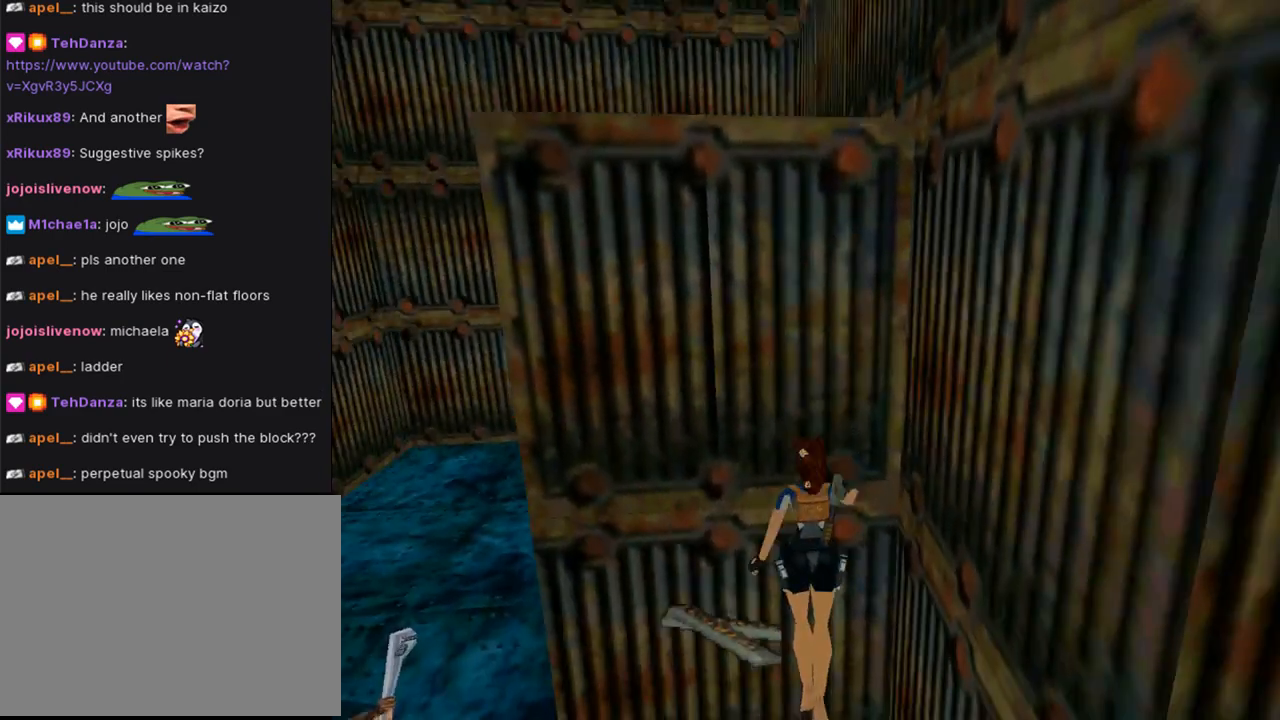
{"buttons": ["DPAD_UP", "DPAD_LEFT"], "left_stick": "center", "right_stick": "center", "events": [[200, "TRIANGLE", "up"]]}
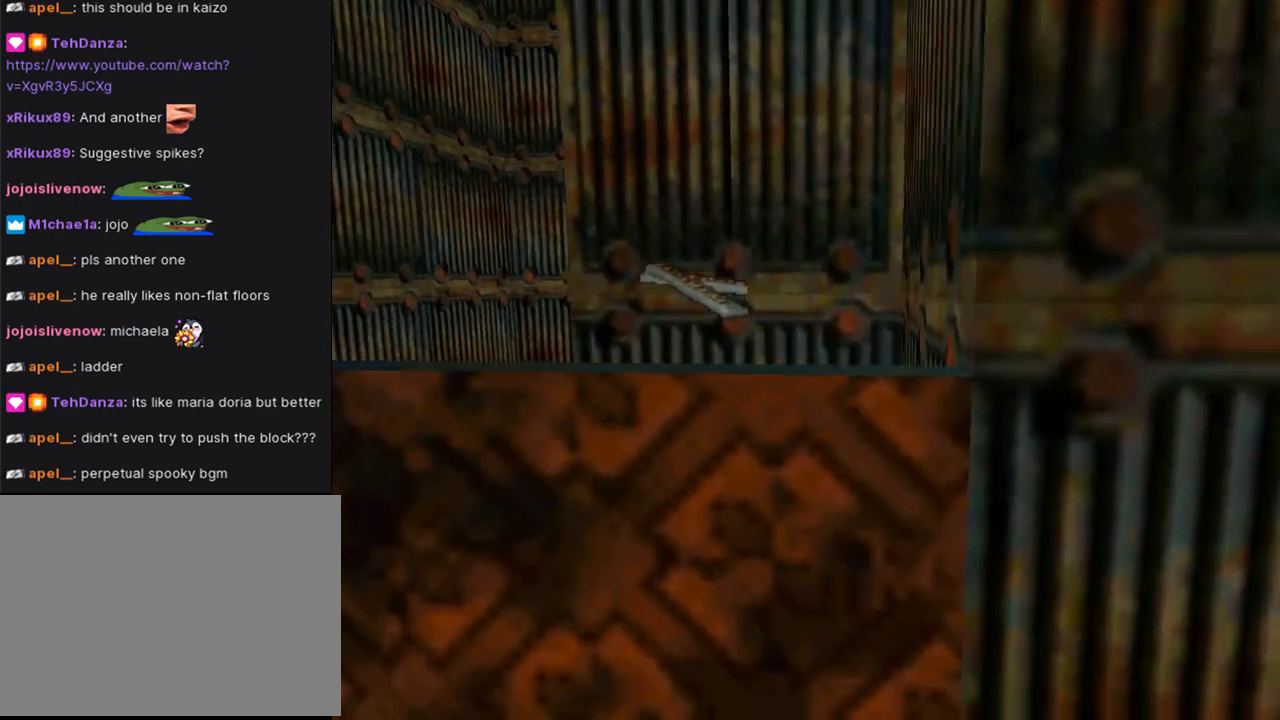
{"buttons": ["TRIANGLE", "DPAD_UP", "DPAD_LEFT"], "left_stick": "center", "right_stick": "center", "events": [[433, "TRIANGLE", "down"]]}
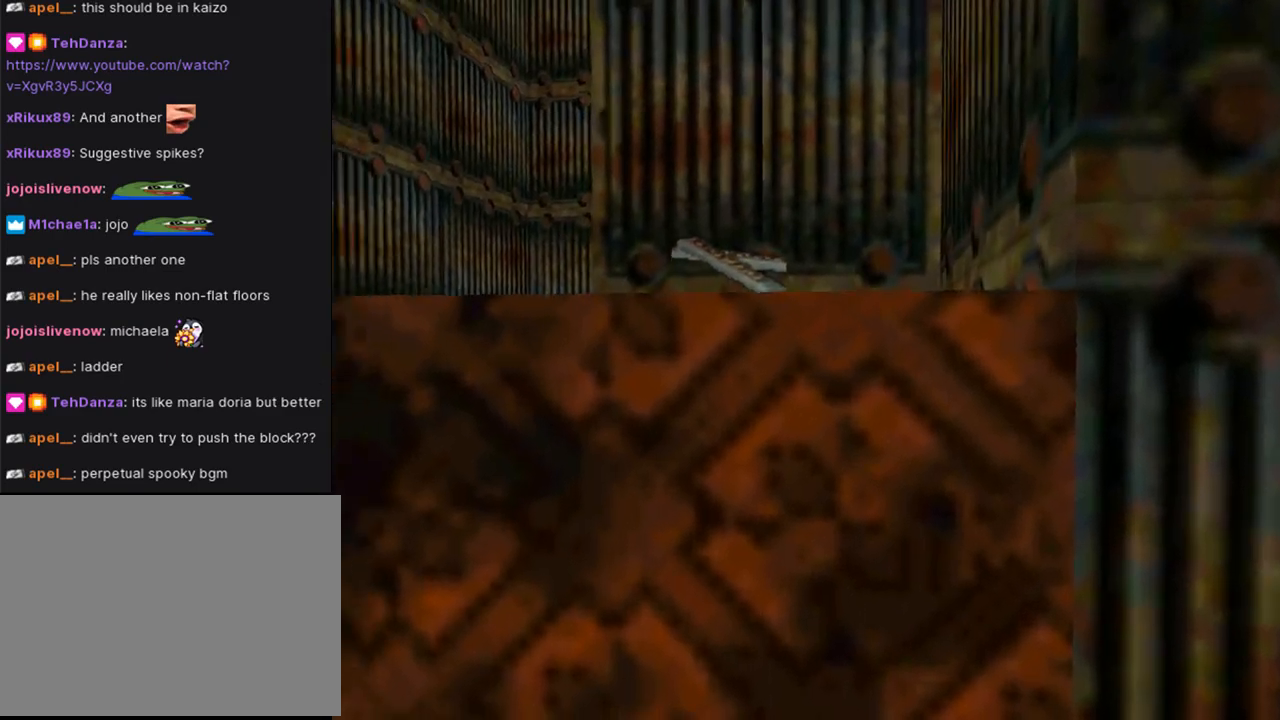
{"buttons": ["DPAD_UP"], "left_stick": "center", "right_stick": "center", "events": [[100, "DPAD_LEFT", "up"], [367, "TRIANGLE", "up"]]}
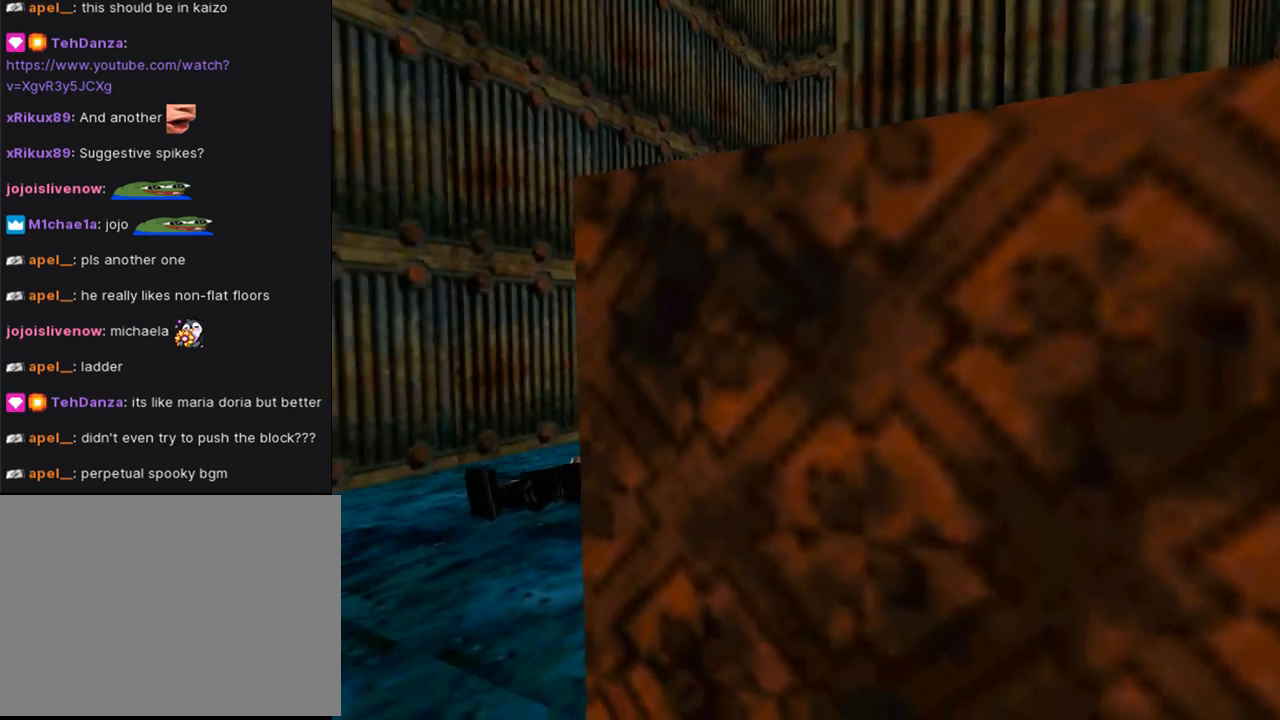
{"buttons": ["DPAD_UP", "DPAD_LEFT"], "left_stick": "center", "right_stick": "center", "events": [[267, "DPAD_LEFT", "down"]]}
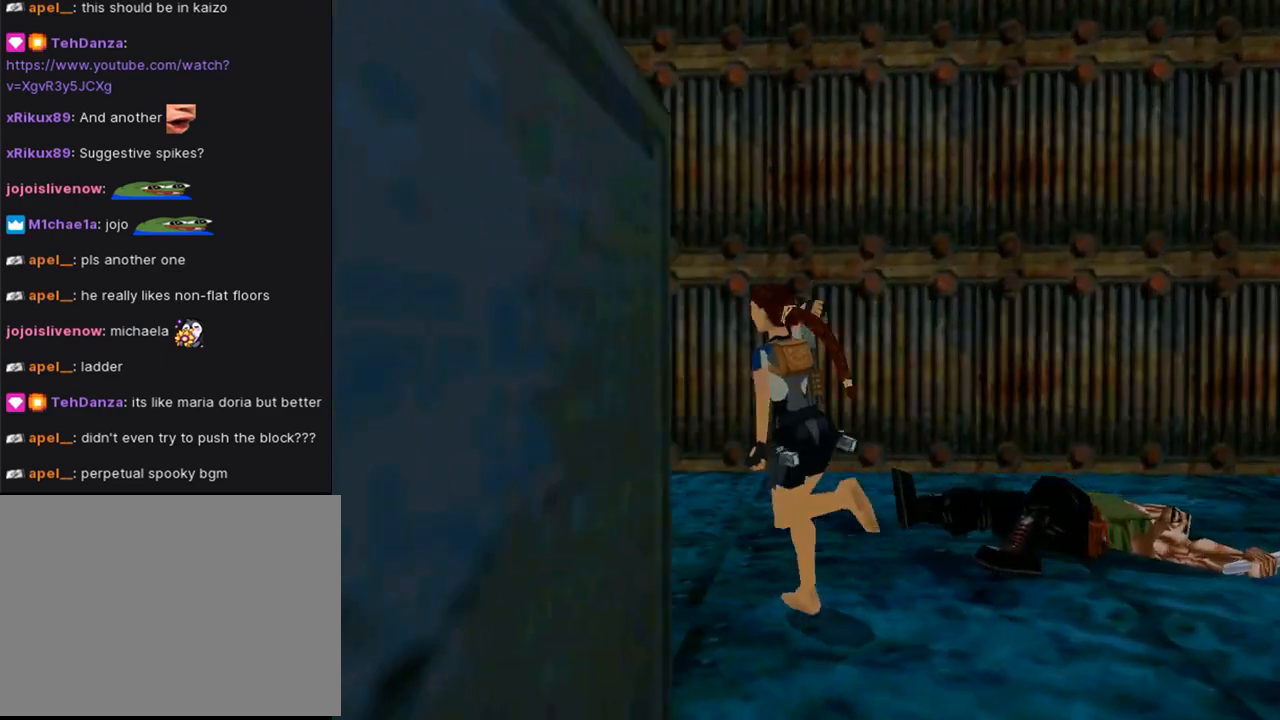
{"buttons": ["DPAD_RIGHT"], "left_stick": "center", "right_stick": "center", "events": [[300, "DPAD_LEFT", "up"], [333, "DPAD_RIGHT", "down"], [333, "DPAD_UP", "up"]]}
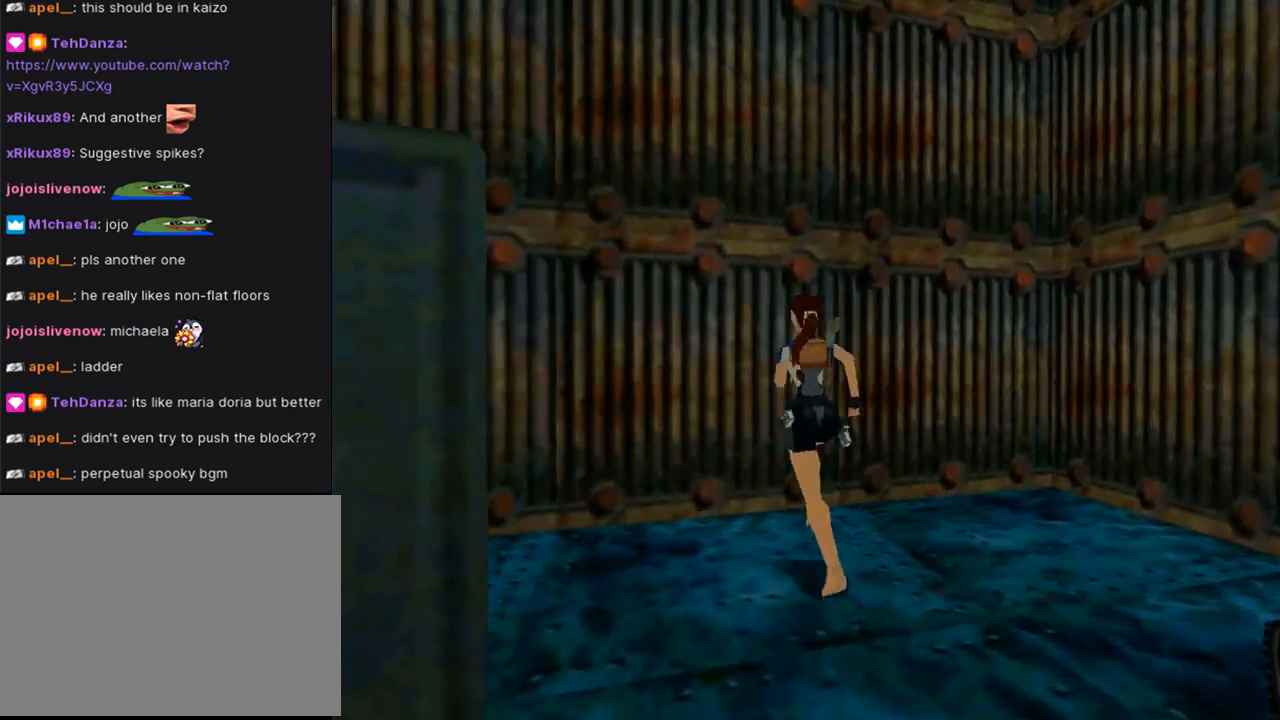
{"buttons": ["DPAD_RIGHT"], "left_stick": "center", "right_stick": "center", "events": []}
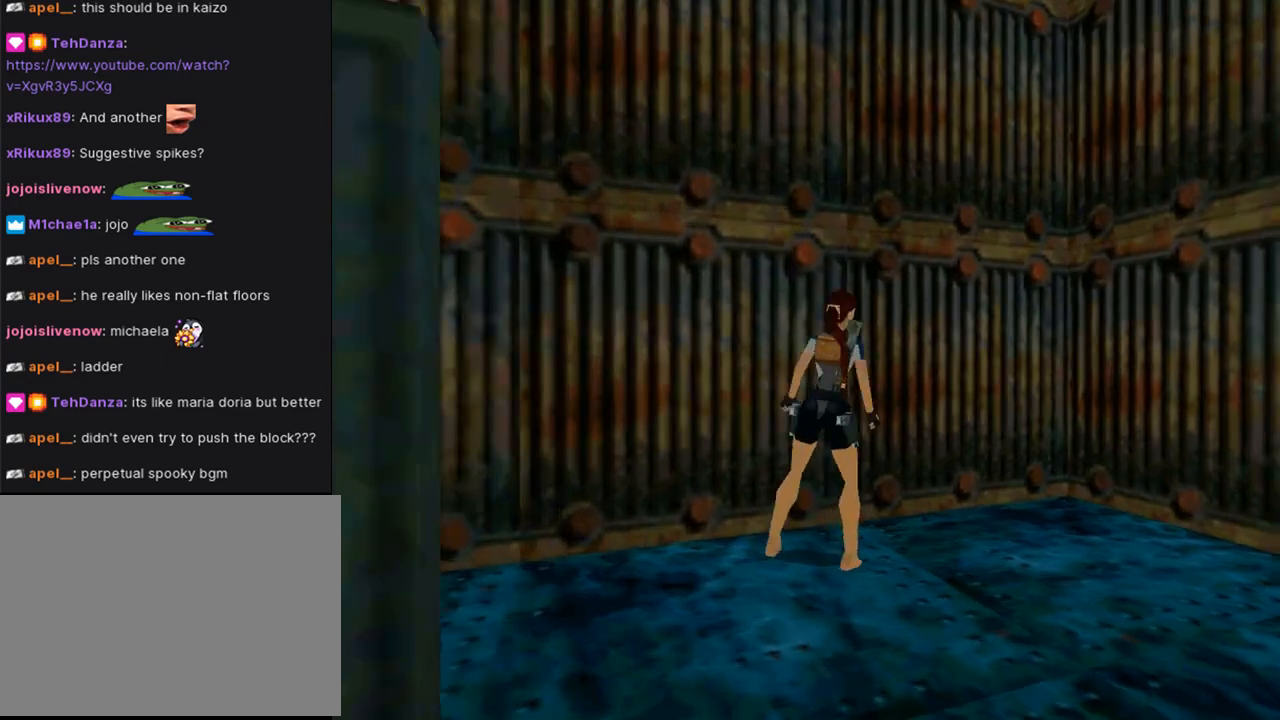
{"buttons": ["DPAD_RIGHT"], "left_stick": "center", "right_stick": "center", "events": []}
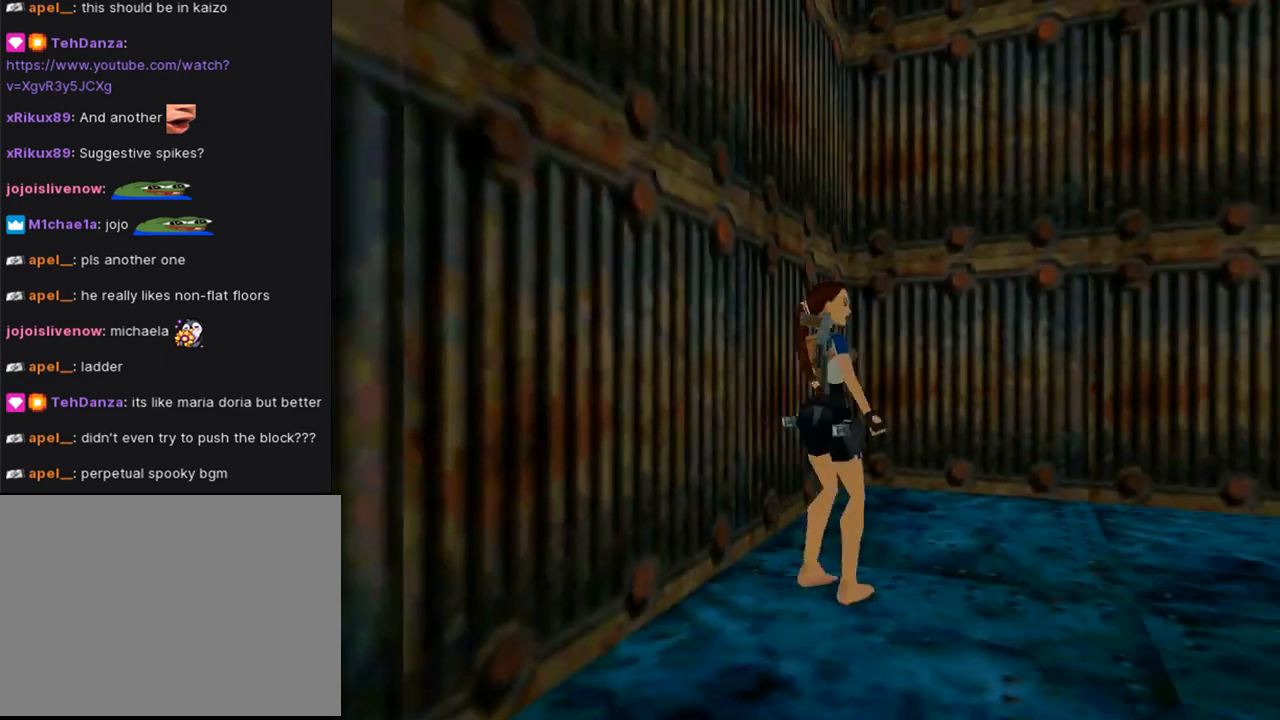
{"buttons": ["DPAD_UP", "DPAD_RIGHT"], "left_stick": "center", "right_stick": "center", "events": [[67, "DPAD_UP", "down"], [100, "DPAD_RIGHT", "up"], [367, "DPAD_RIGHT", "down"]]}
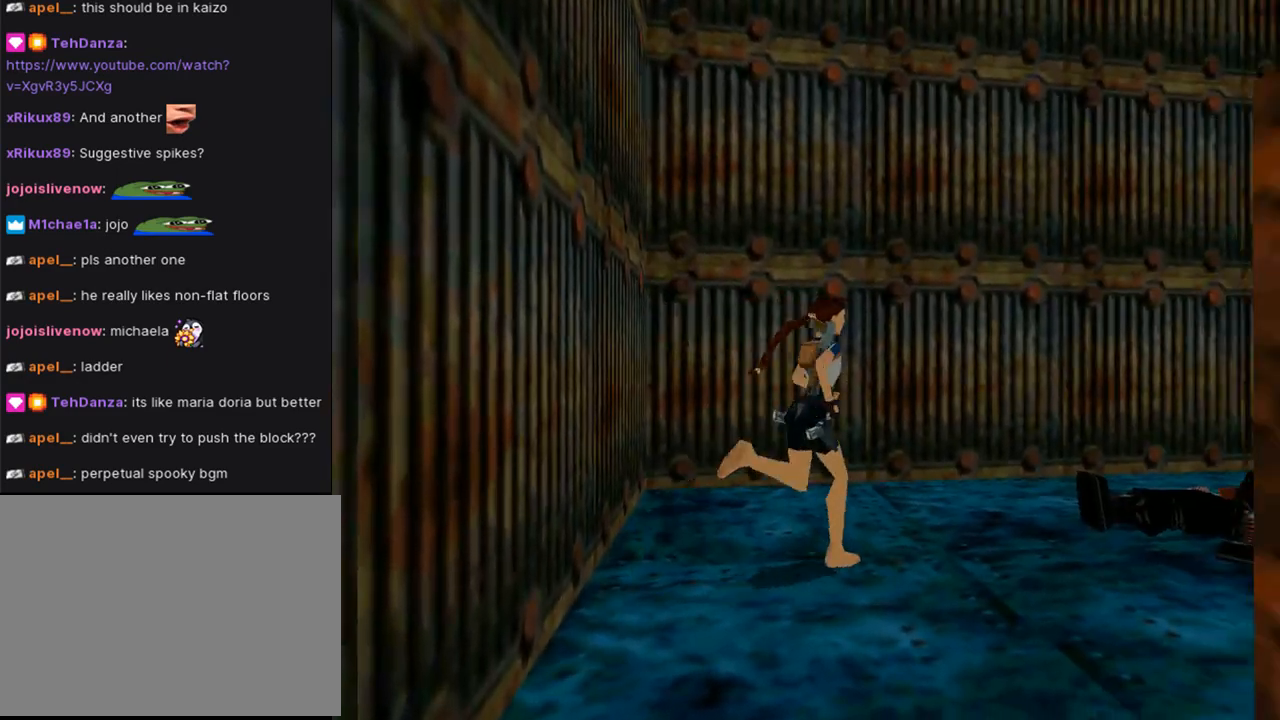
{"buttons": ["L1"], "left_stick": "center", "right_stick": "center", "events": [[33, "DPAD_UP", "up"], [333, "DPAD_RIGHT", "up"], [500, "L1", "down"]]}
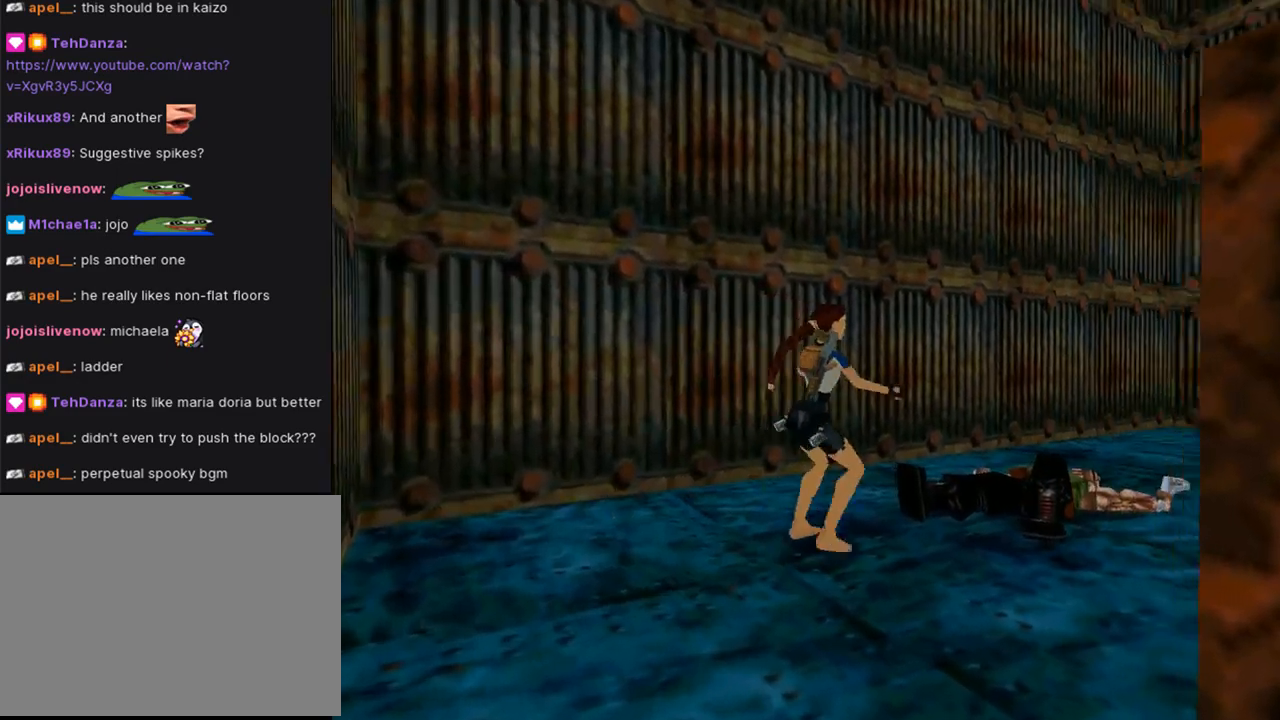
{"buttons": ["L1", "DPAD_UP"], "left_stick": "center", "right_stick": "center", "events": [[467, "DPAD_UP", "down"]]}
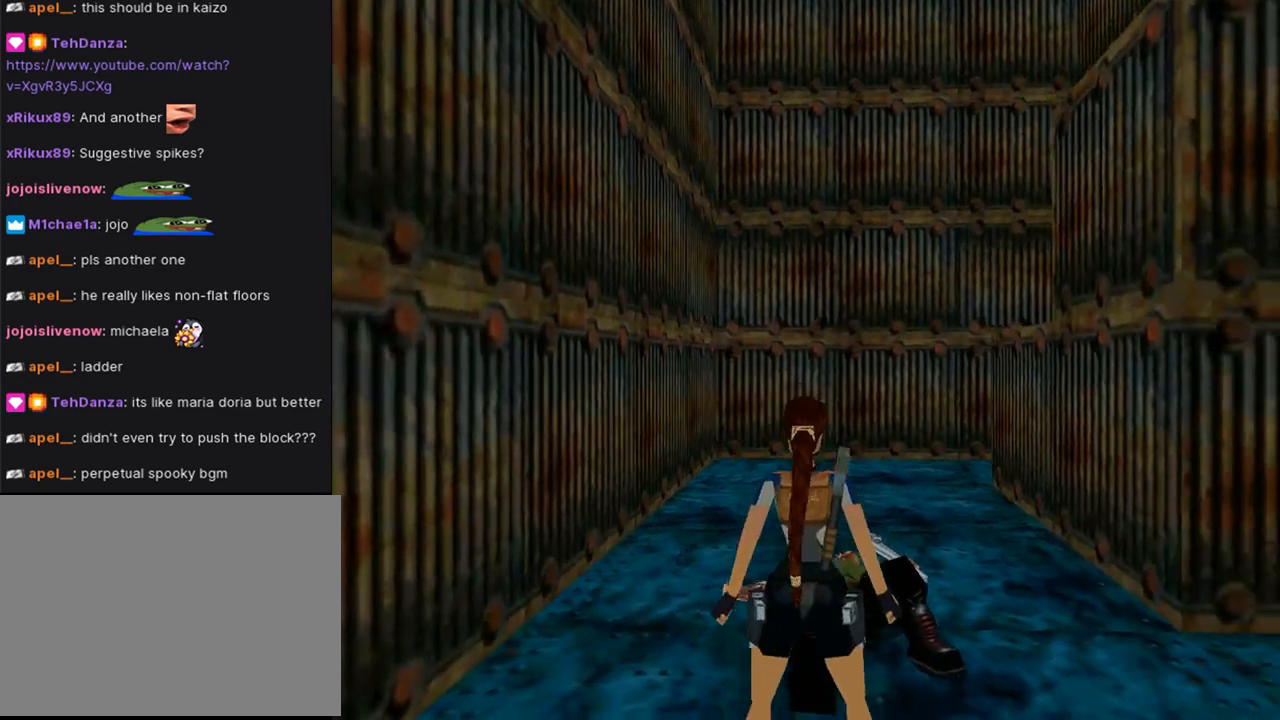
{"buttons": ["DPAD_RIGHT"], "left_stick": "center", "right_stick": "center", "events": [[67, "DPAD_UP", "up"], [167, "DPAD_RIGHT", "down"], [233, "L1", "up"]]}
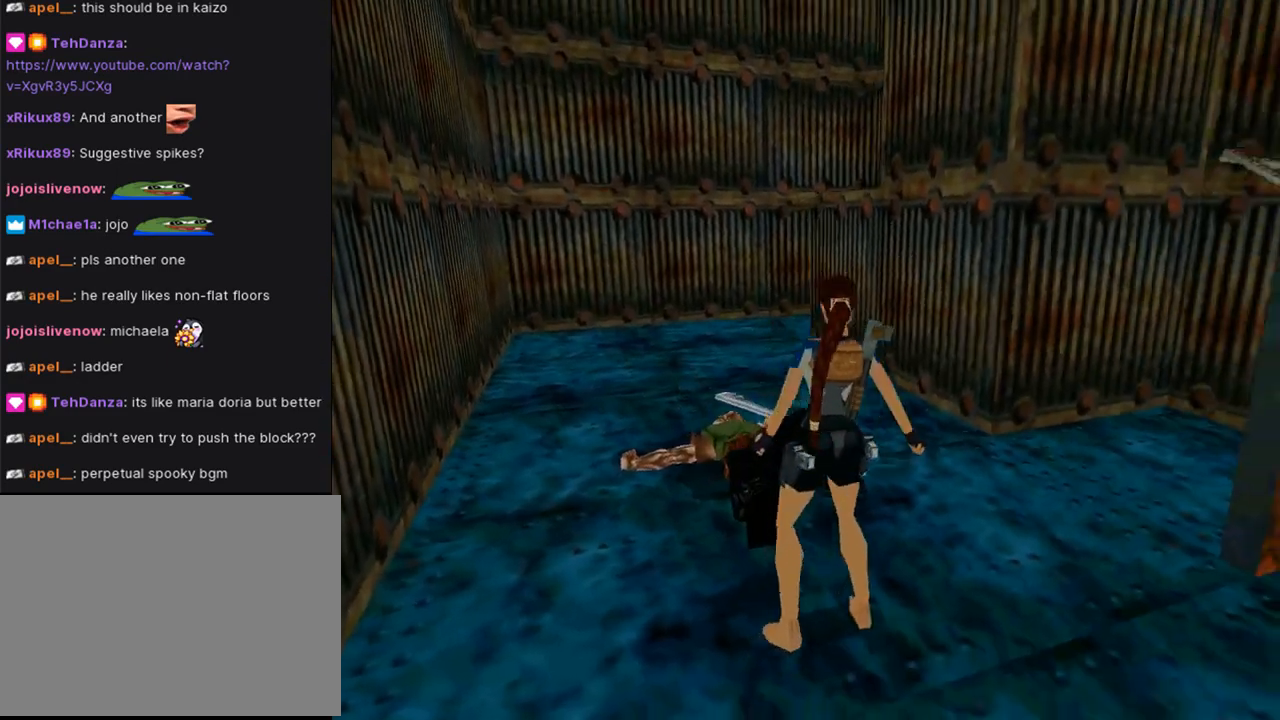
{"buttons": ["DPAD_RIGHT"], "left_stick": "center", "right_stick": "center", "events": []}
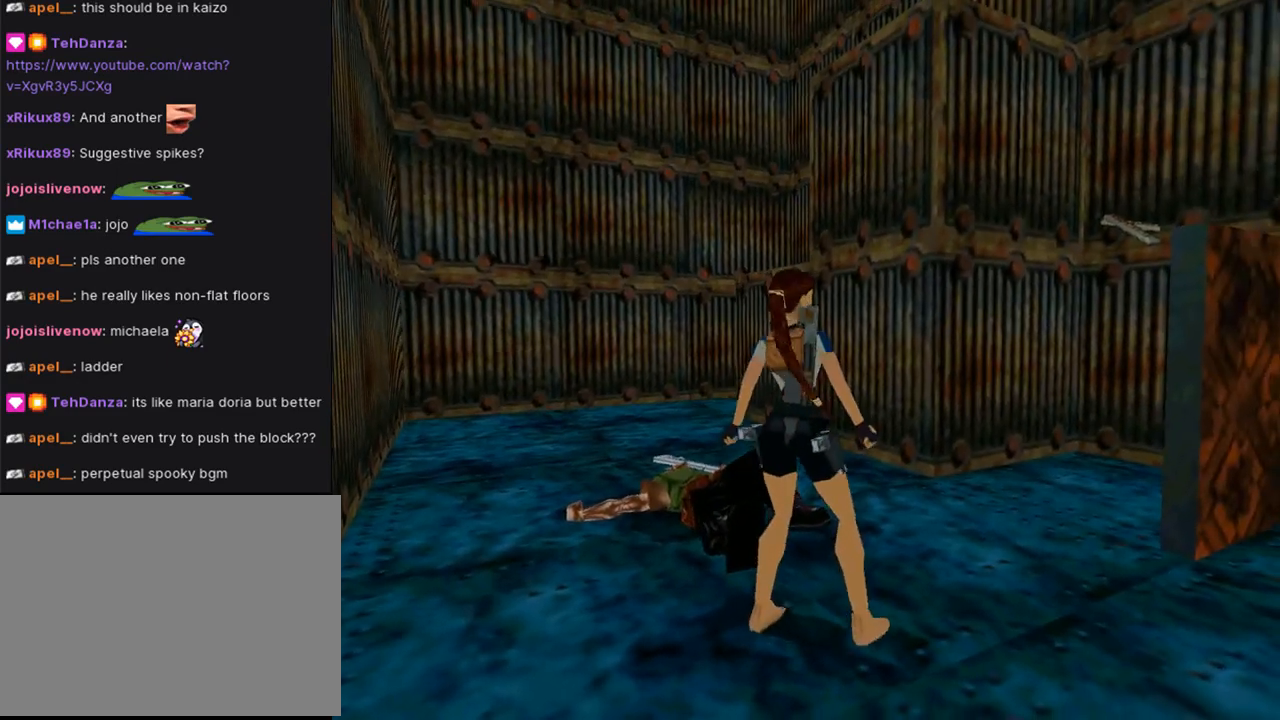
{"buttons": ["DPAD_UP"], "left_stick": "center", "right_stick": "center", "events": [[133, "DPAD_UP", "down"], [267, "DPAD_RIGHT", "up"]]}